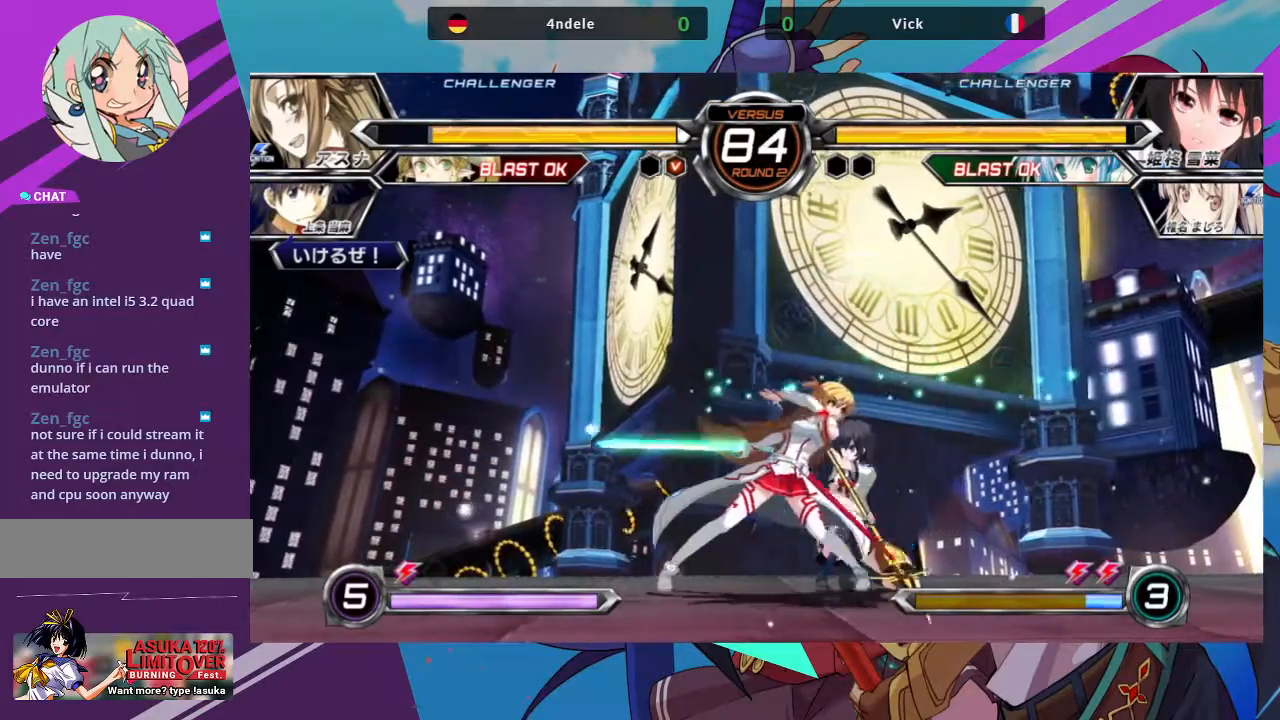
Gameplay with a controller (arcade stick); each line is a JSON object with the inputs held at the frame after it (dt_ms = milliseconds from this image to that frame). "events" lists button and stick changes between this image and that frame as [ms after this image, input, new state], when the widget could be followed in between. Not read: L3 R3.
{"dt_ms": 500, "buttons": ["TRIANGLE"], "left_stick": "down-right", "events": [[33, "SQUARE", "up"], [417, "TRIANGLE", "down"]]}
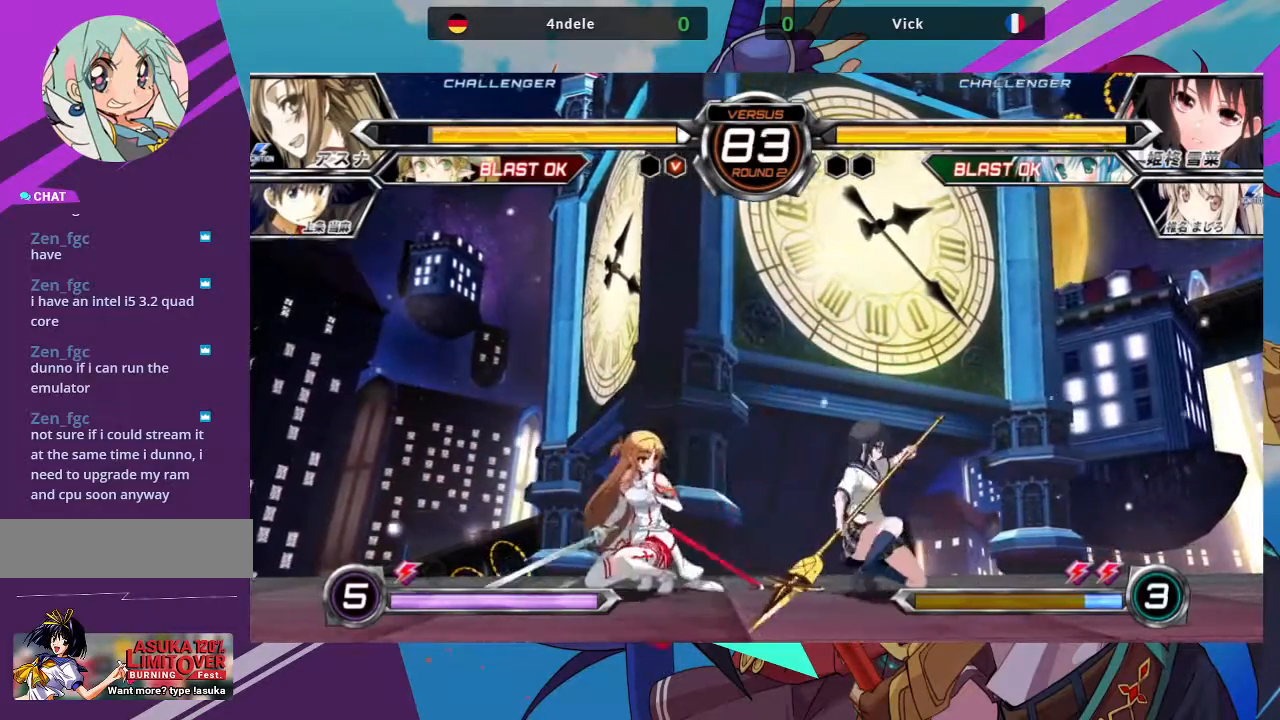
{"dt_ms": 1000, "buttons": [], "left_stick": "down"}
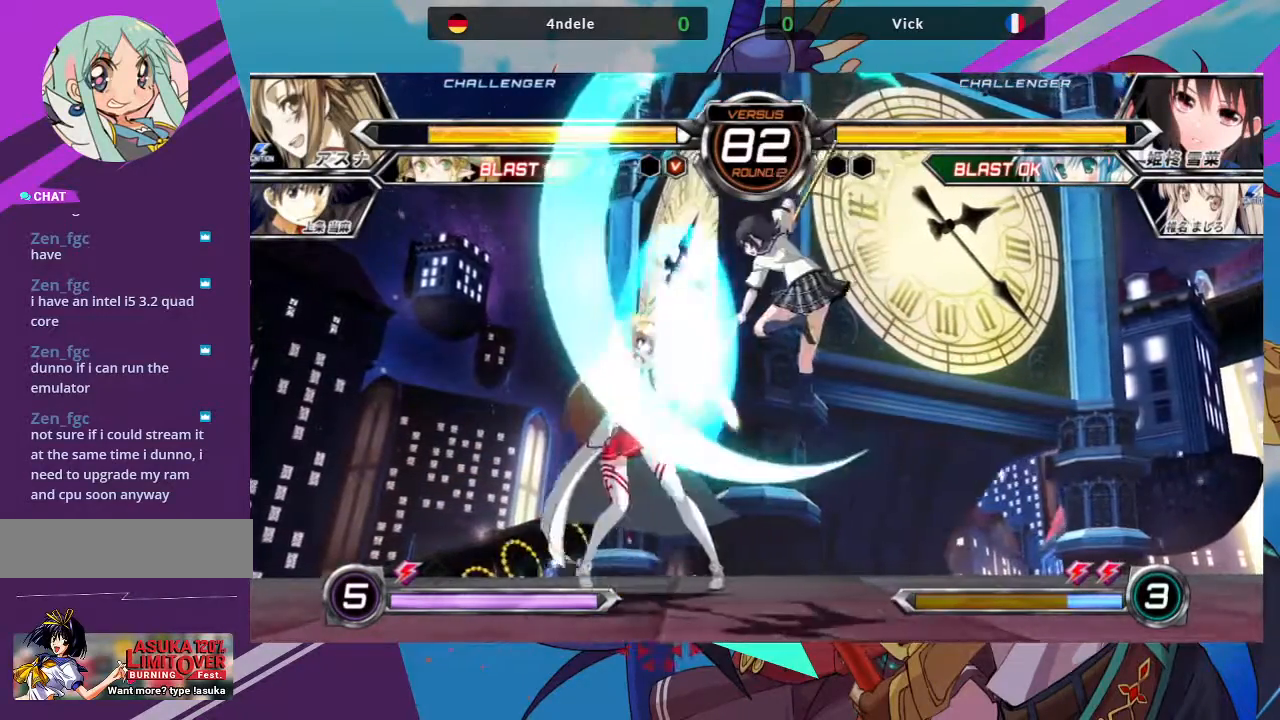
{"dt_ms": 500, "buttons": [], "left_stick": "center", "events": [[283, "SQUARE", "down"], [400, "SQUARE", "up"], [433, "left_stick", "center"]]}
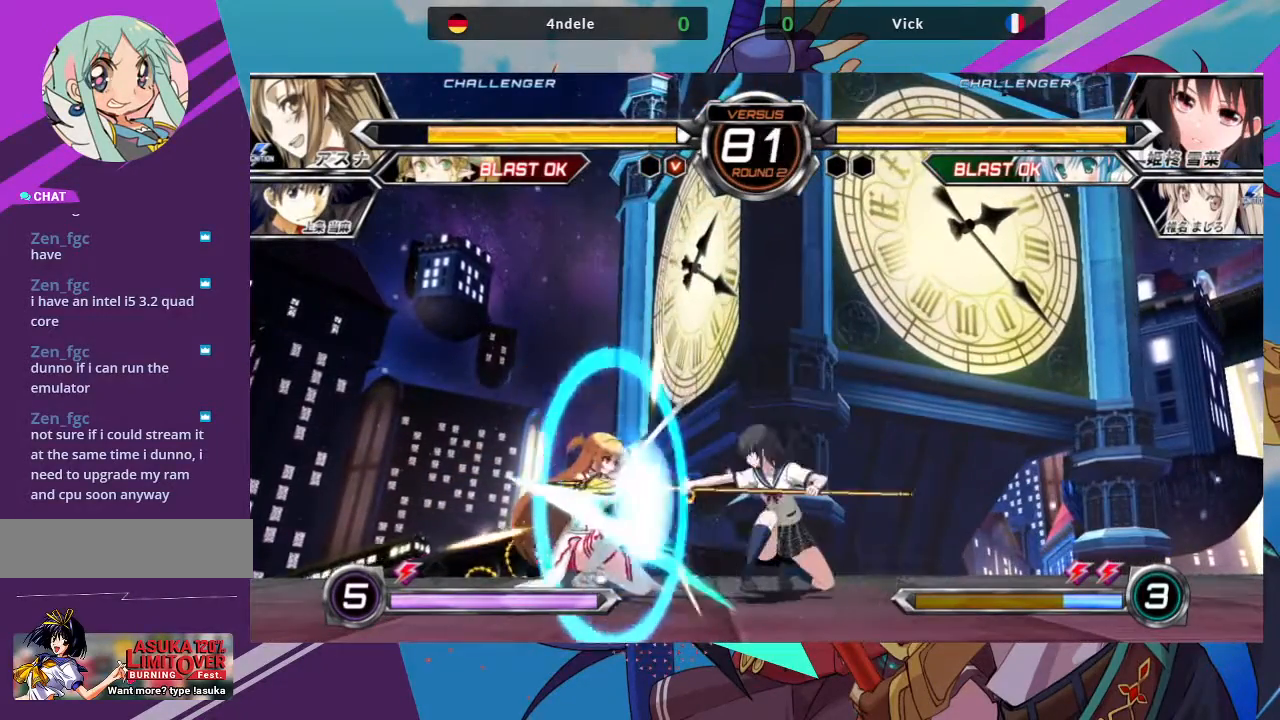
{"dt_ms": 500, "buttons": [], "left_stick": "center", "events": [[100, "left_stick", "up-left"], [417, "left_stick", "center"]]}
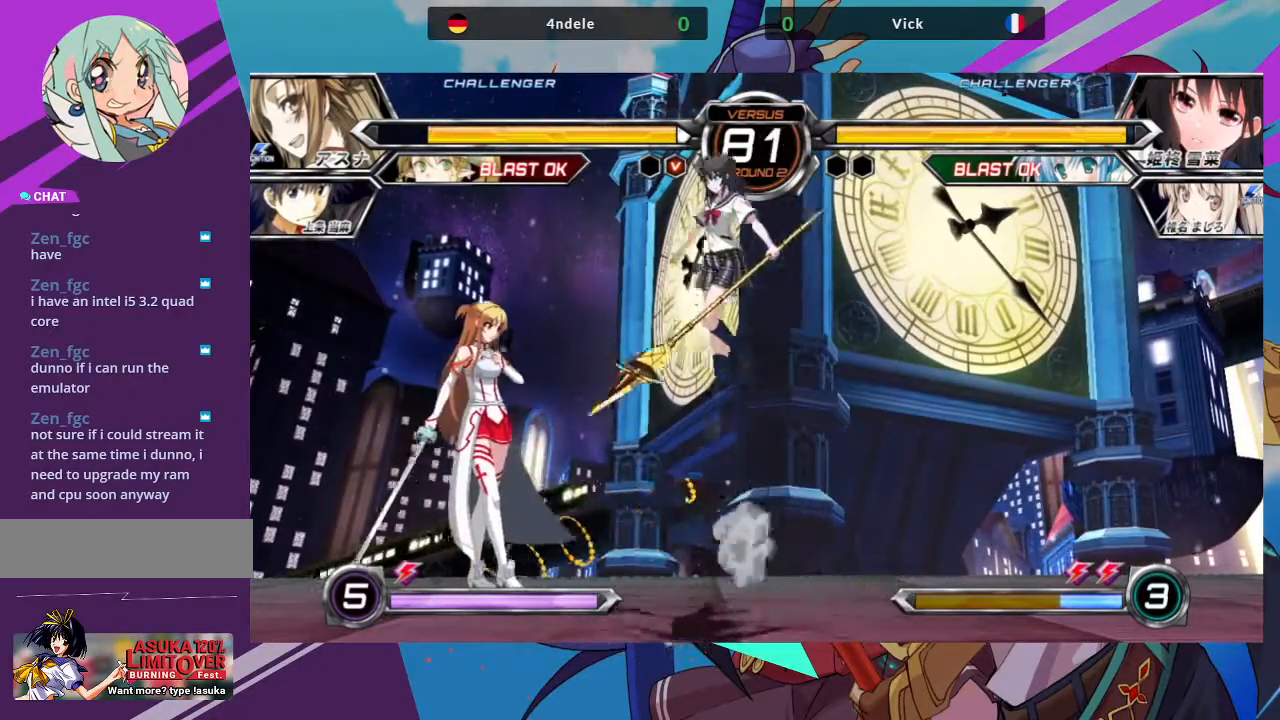
{"dt_ms": 500, "buttons": [], "left_stick": "right", "events": [[200, "TRIANGLE", "down"], [300, "TRIANGLE", "up"], [483, "left_stick", "right"]]}
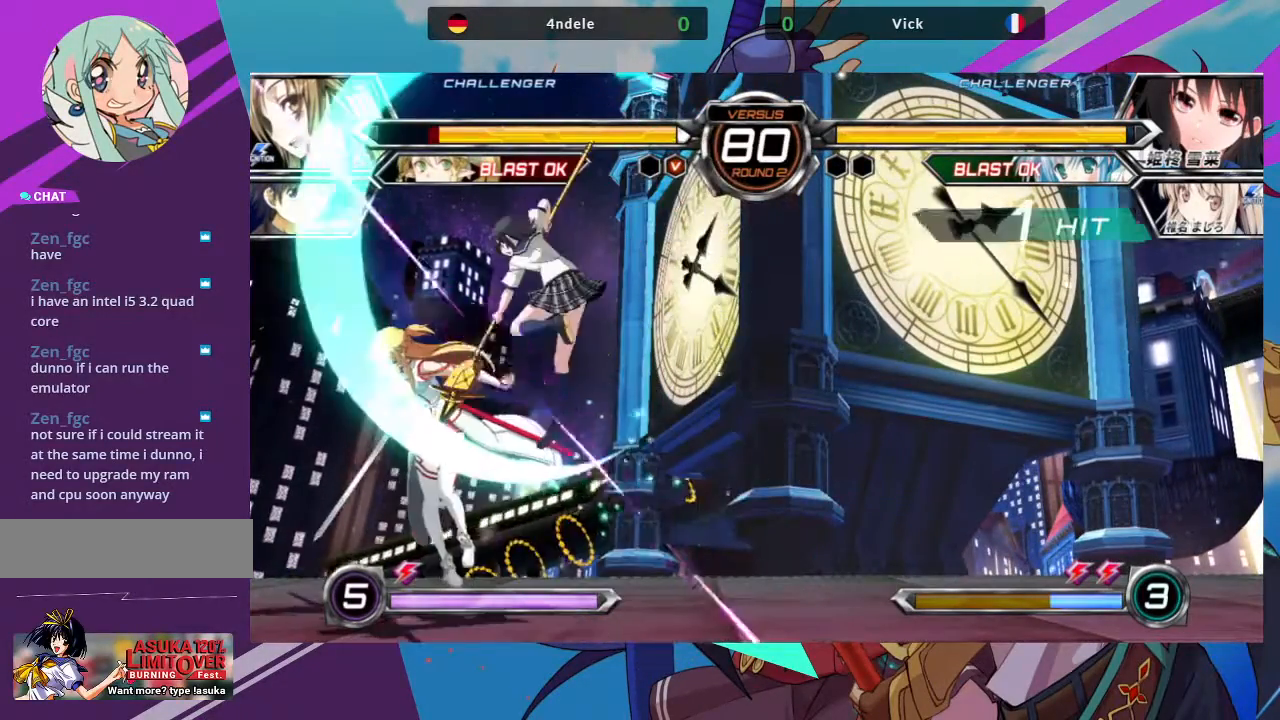
{"dt_ms": 500, "buttons": [], "left_stick": "center", "events": [[33, "TRIANGLE", "down"], [50, "SQUARE", "down"], [117, "SQUARE", "up"], [133, "TRIANGLE", "up"], [200, "SQUARE", "down"], [200, "TRIANGLE", "down"], [283, "SQUARE", "up"], [283, "TRIANGLE", "up"], [400, "left_stick", "center"]]}
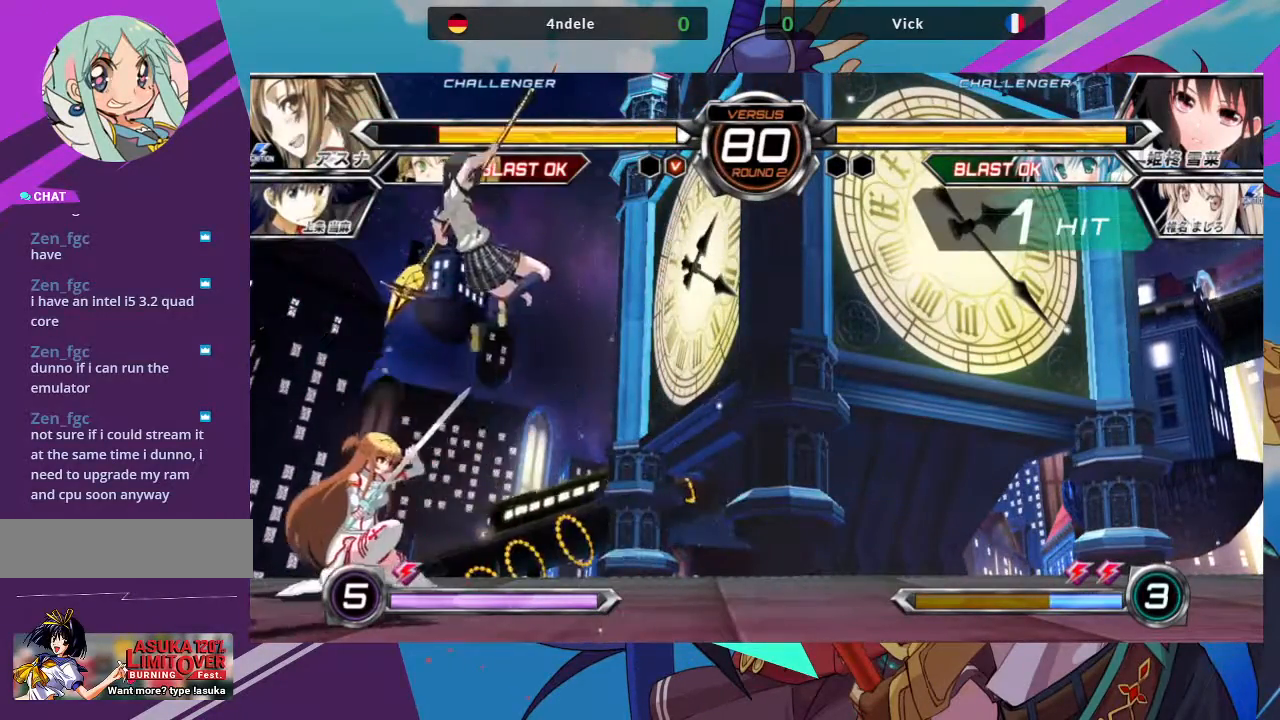
{"dt_ms": 500, "buttons": [], "left_stick": "center", "events": [[250, "SQUARE", "down"], [317, "SQUARE", "up"], [383, "SQUARE", "down"], [467, "SQUARE", "up"]]}
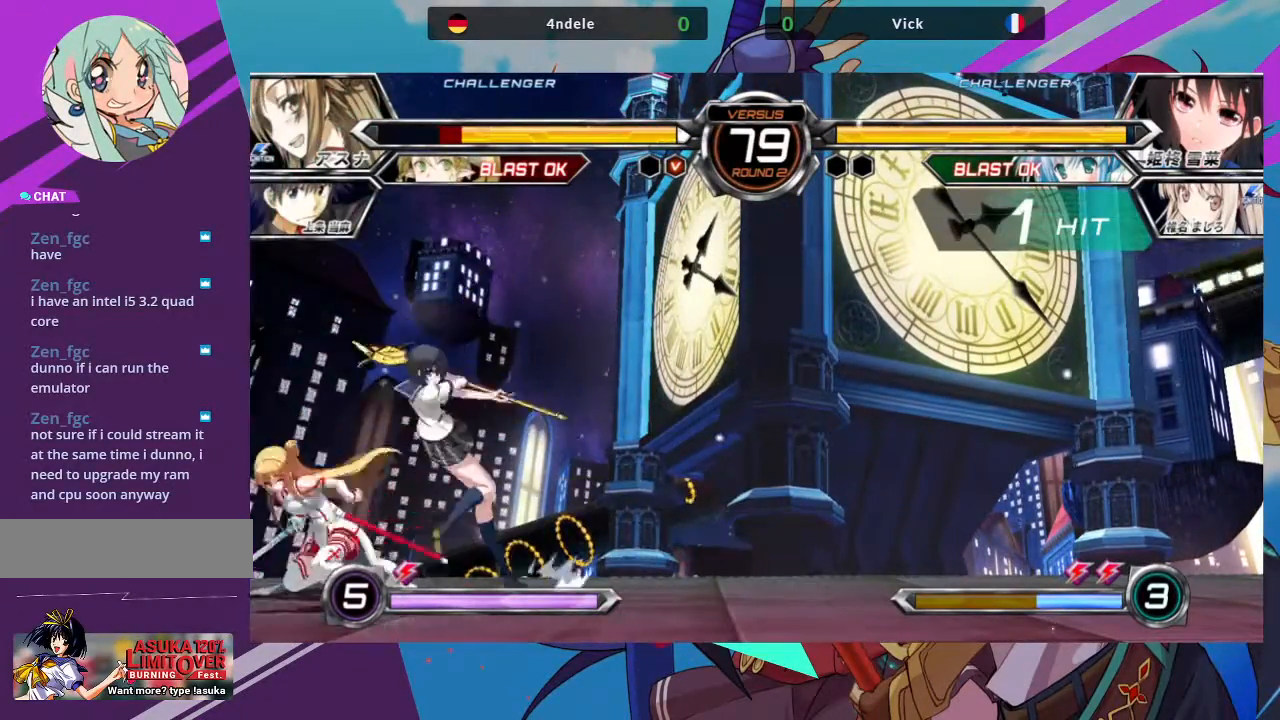
{"dt_ms": 500, "buttons": ["SQUARE"], "left_stick": "center"}
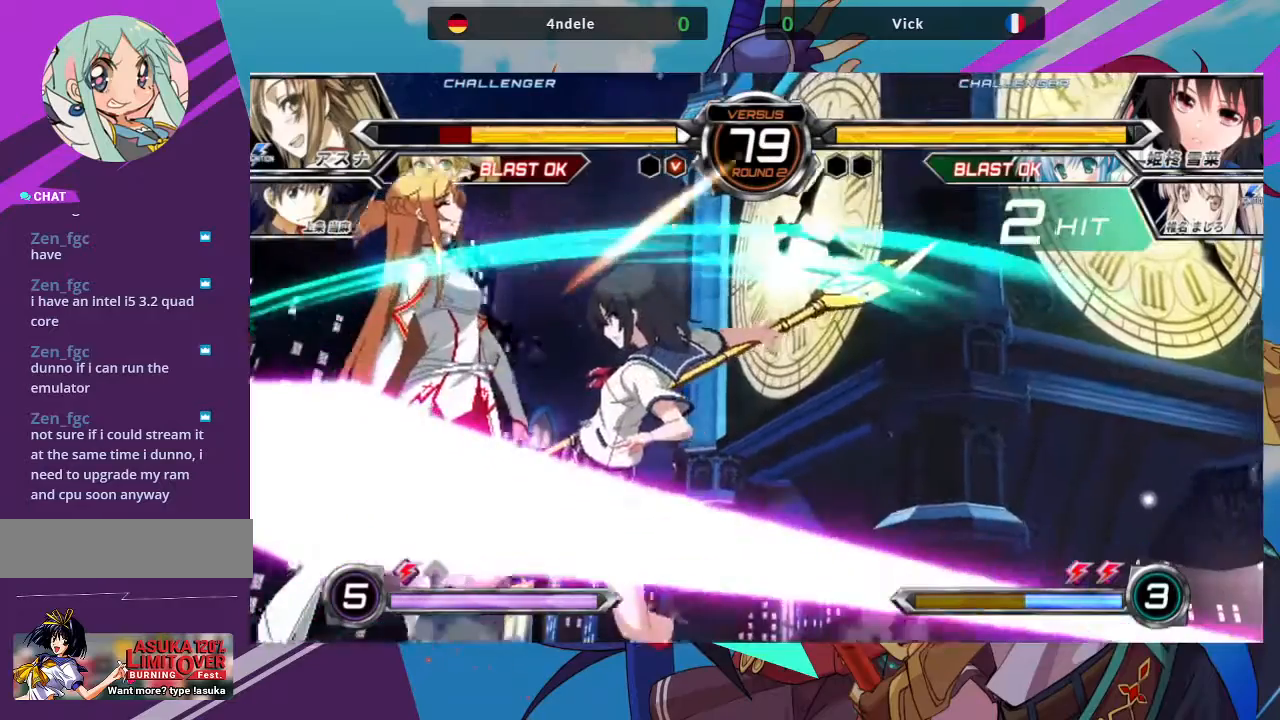
{"dt_ms": 500, "buttons": ["SQUARE"], "left_stick": "center"}
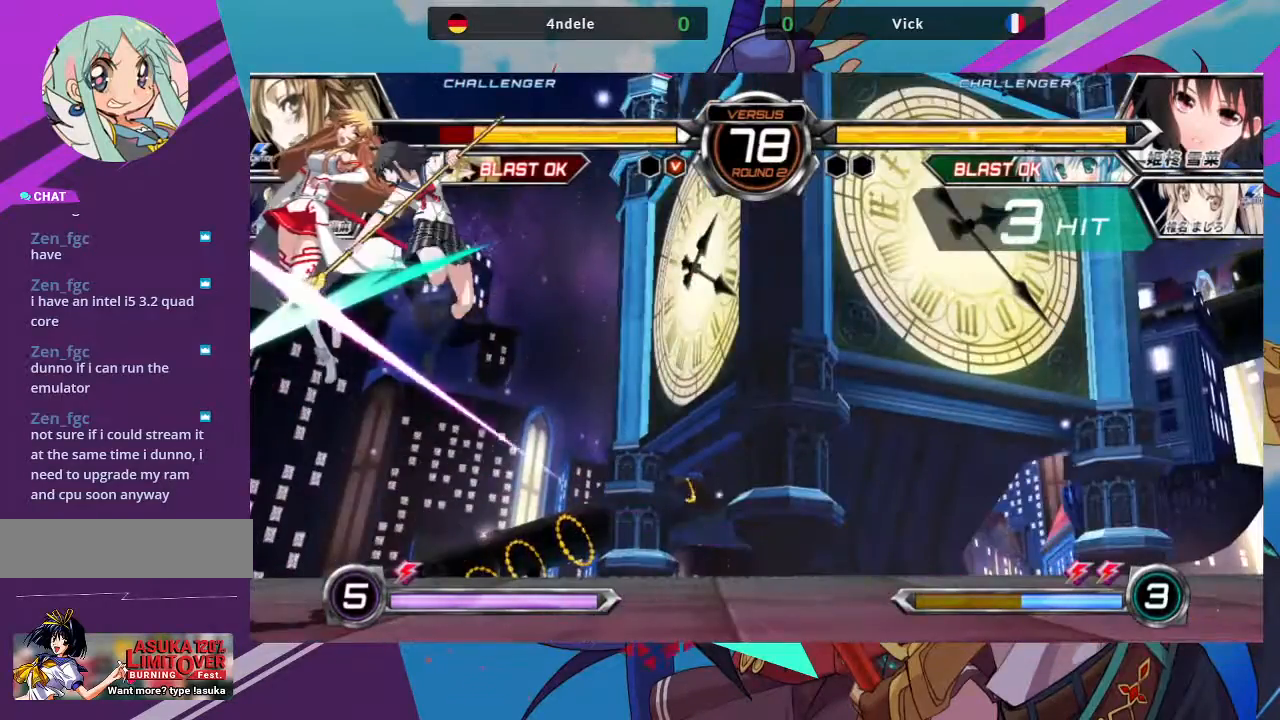
{"dt_ms": 500, "buttons": [], "left_stick": "center"}
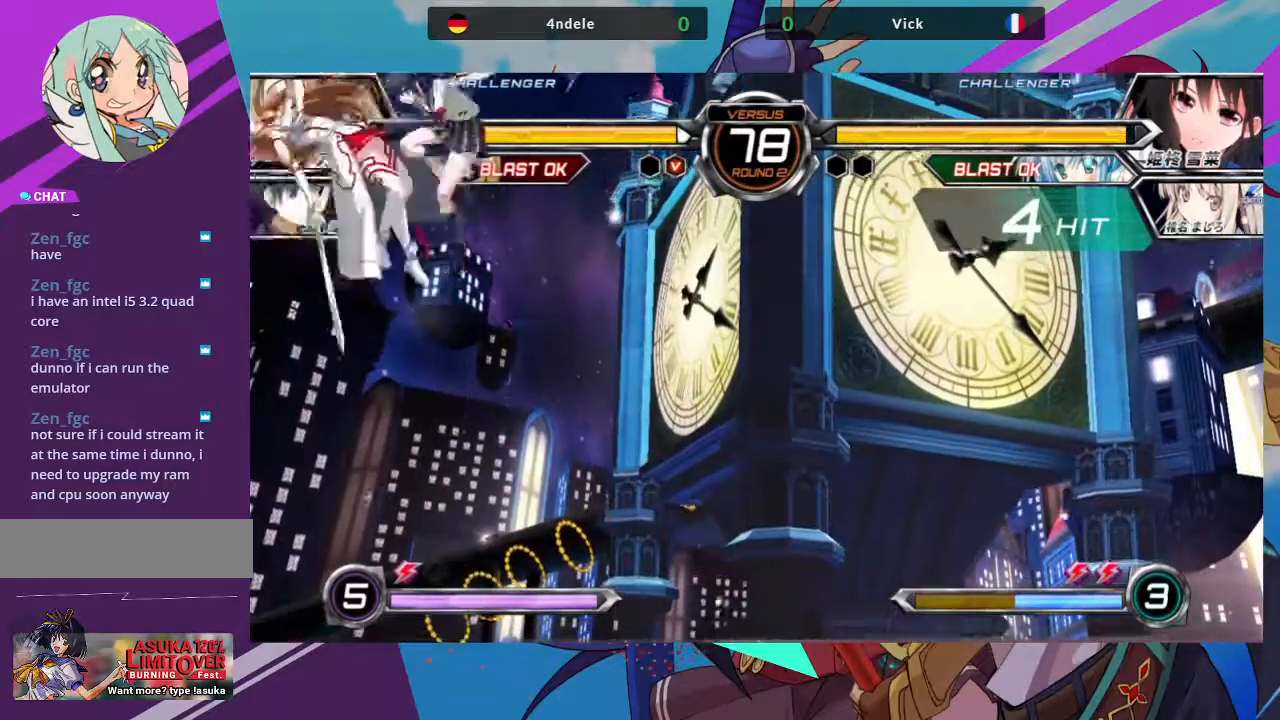
{"dt_ms": 500, "buttons": [], "left_stick": "center", "events": [[33, "left_stick", "left"], [133, "left_stick", "right"], [183, "R1", "down"], [233, "R1", "up"], [283, "left_stick", "center"]]}
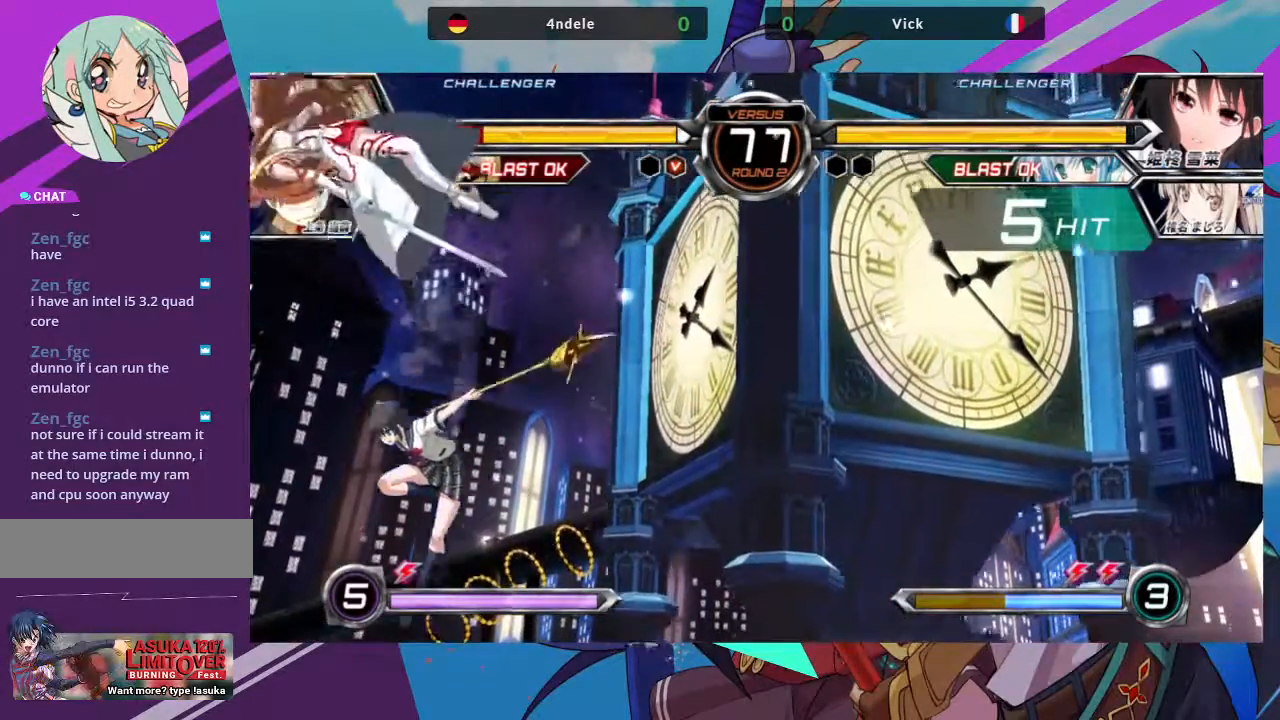
{"dt_ms": 500, "buttons": [], "left_stick": "right", "events": [[17, "R1", "down"], [117, "R1", "up"], [283, "left_stick", "right"]]}
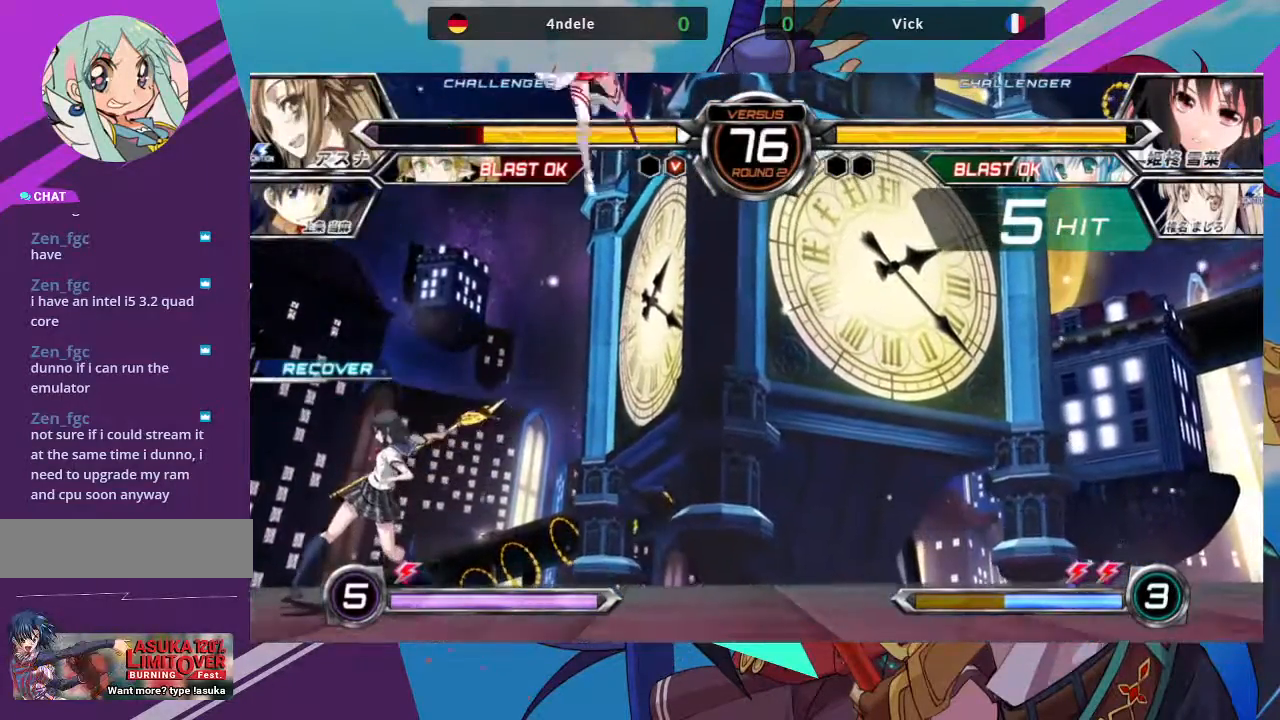
{"dt_ms": 500, "buttons": [], "left_stick": "center", "events": [[33, "left_stick", "down-left"], [300, "left_stick", "down-right"], [350, "R1", "down"], [417, "left_stick", "center"], [433, "R1", "up"]]}
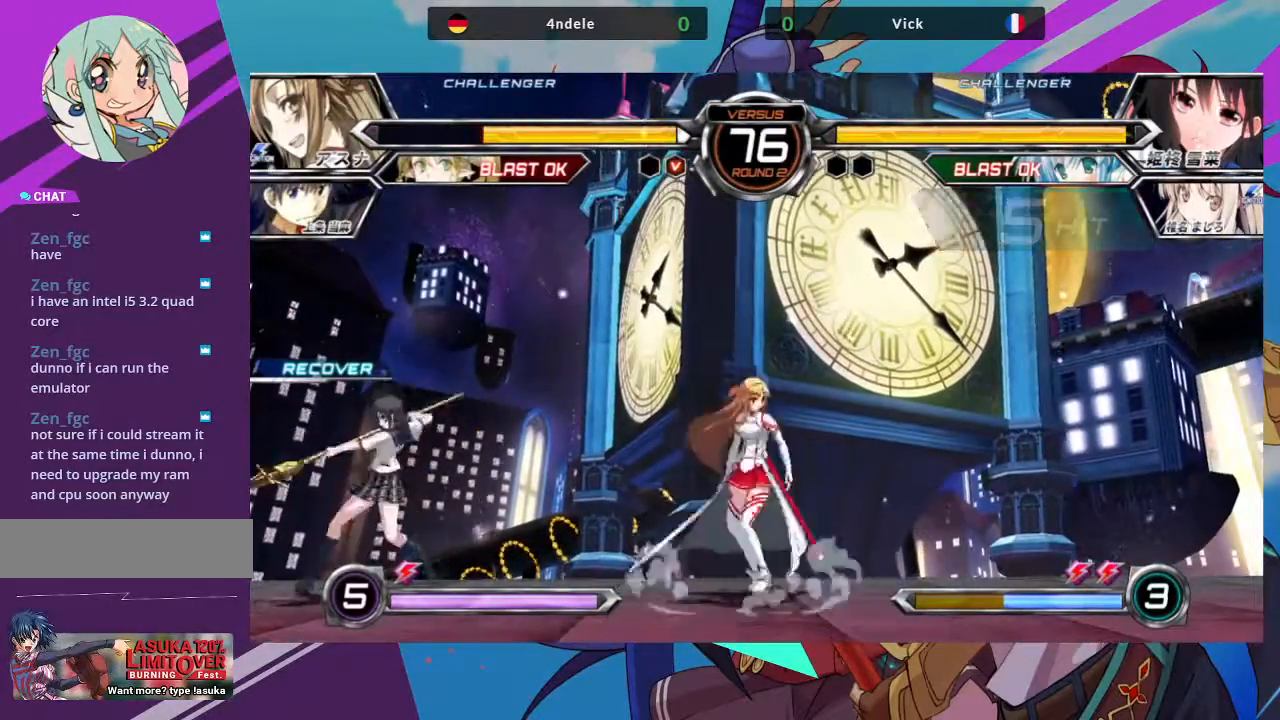
{"dt_ms": 500, "buttons": [], "left_stick": "left"}
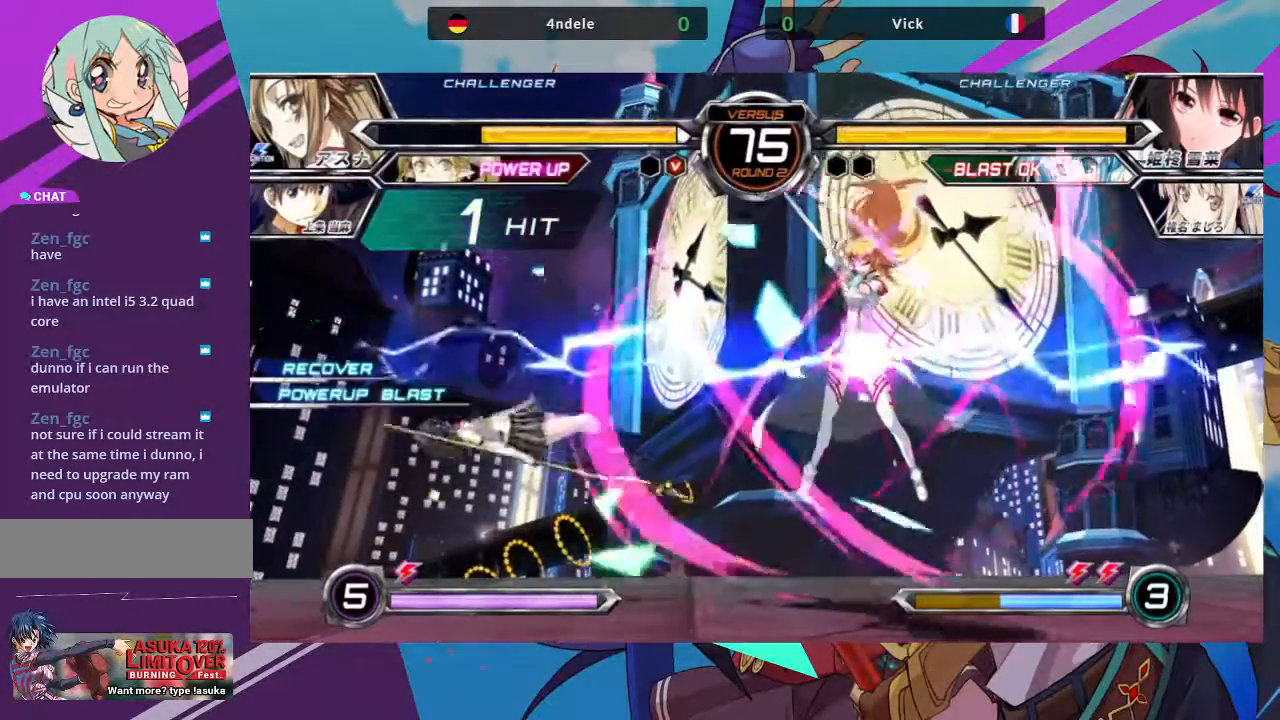
{"dt_ms": 500, "buttons": ["SQUARE"], "left_stick": "left", "events": [[250, "SQUARE", "down"], [367, "SQUARE", "up"], [433, "SQUARE", "down"]]}
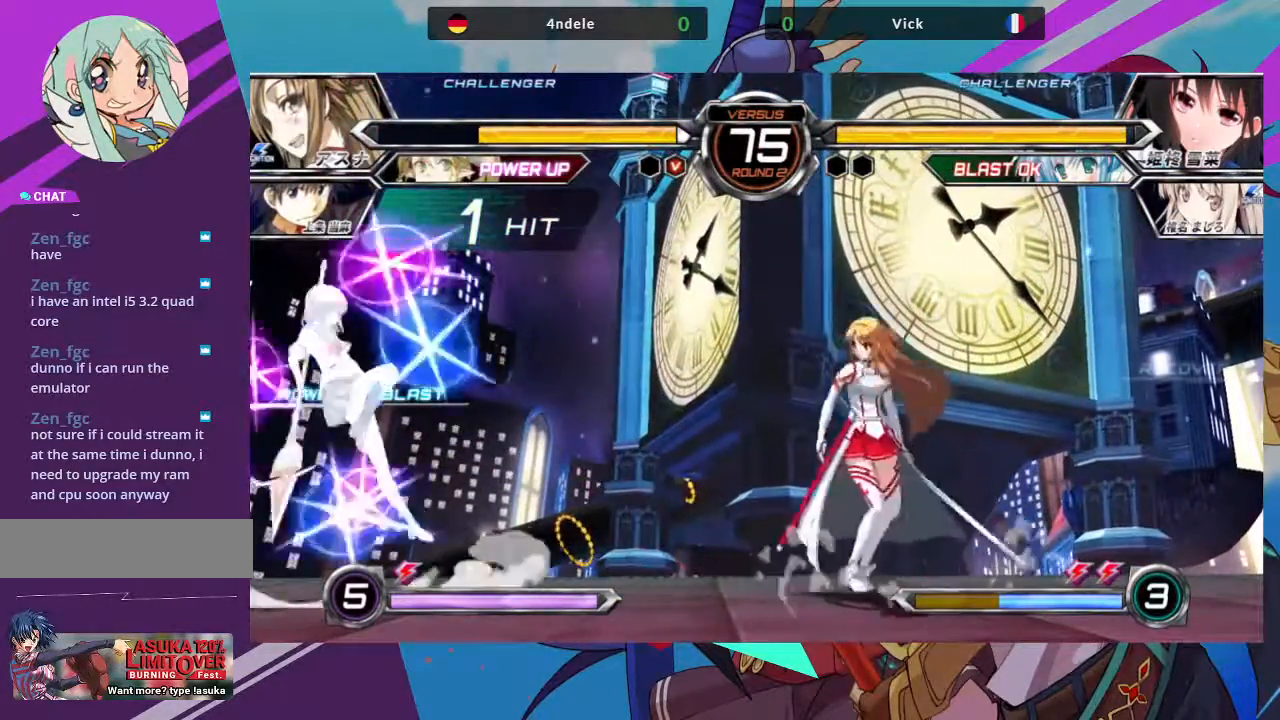
{"dt_ms": 500, "buttons": [], "left_stick": "down-left", "events": [[250, "SQUARE", "up"], [383, "left_stick", "down-left"]]}
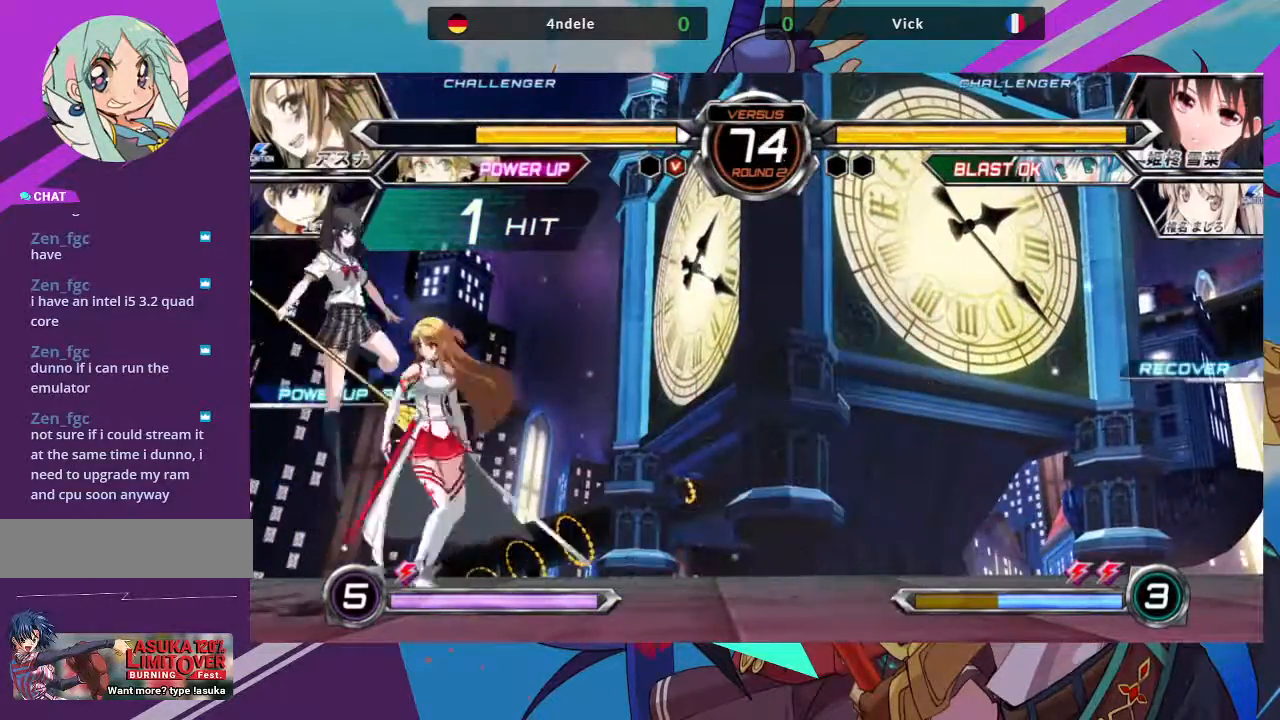
{"dt_ms": 500, "buttons": [], "left_stick": "down-left", "events": []}
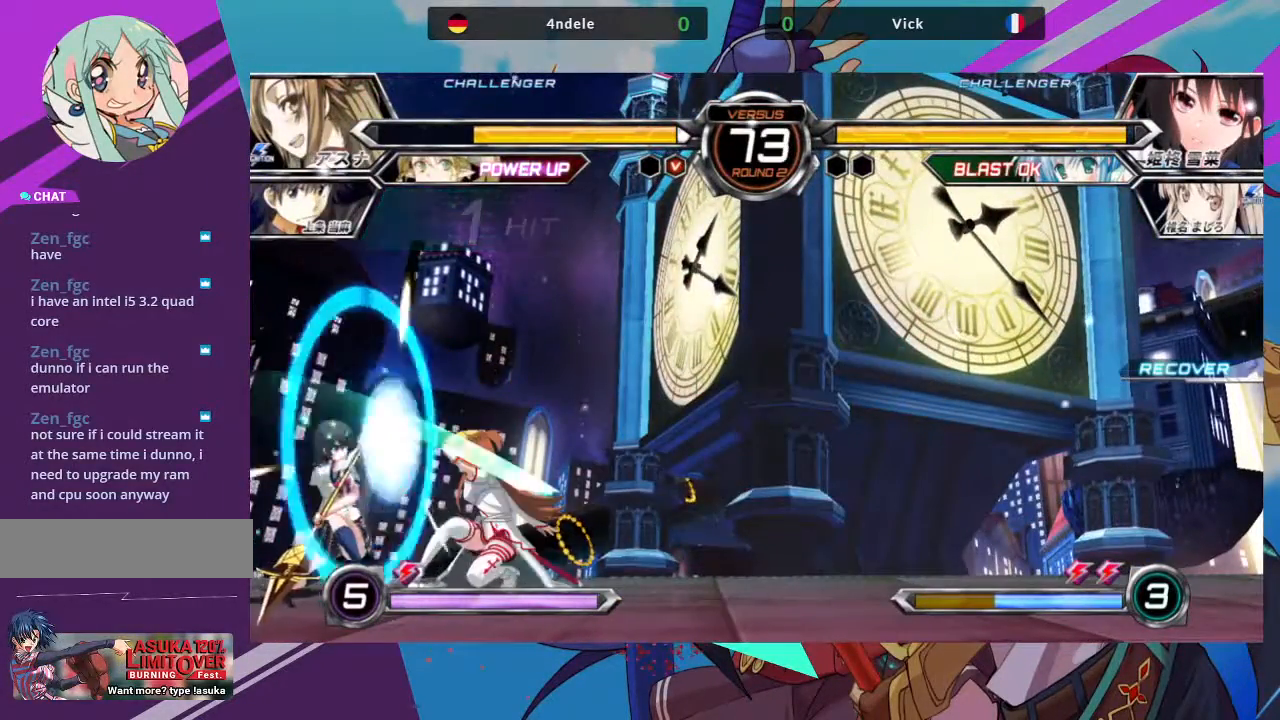
{"dt_ms": 500, "buttons": [], "left_stick": "down-left", "events": [[17, "SQUARE", "down"], [33, "R1", "down"], [117, "R1", "up"], [117, "SQUARE", "up"]]}
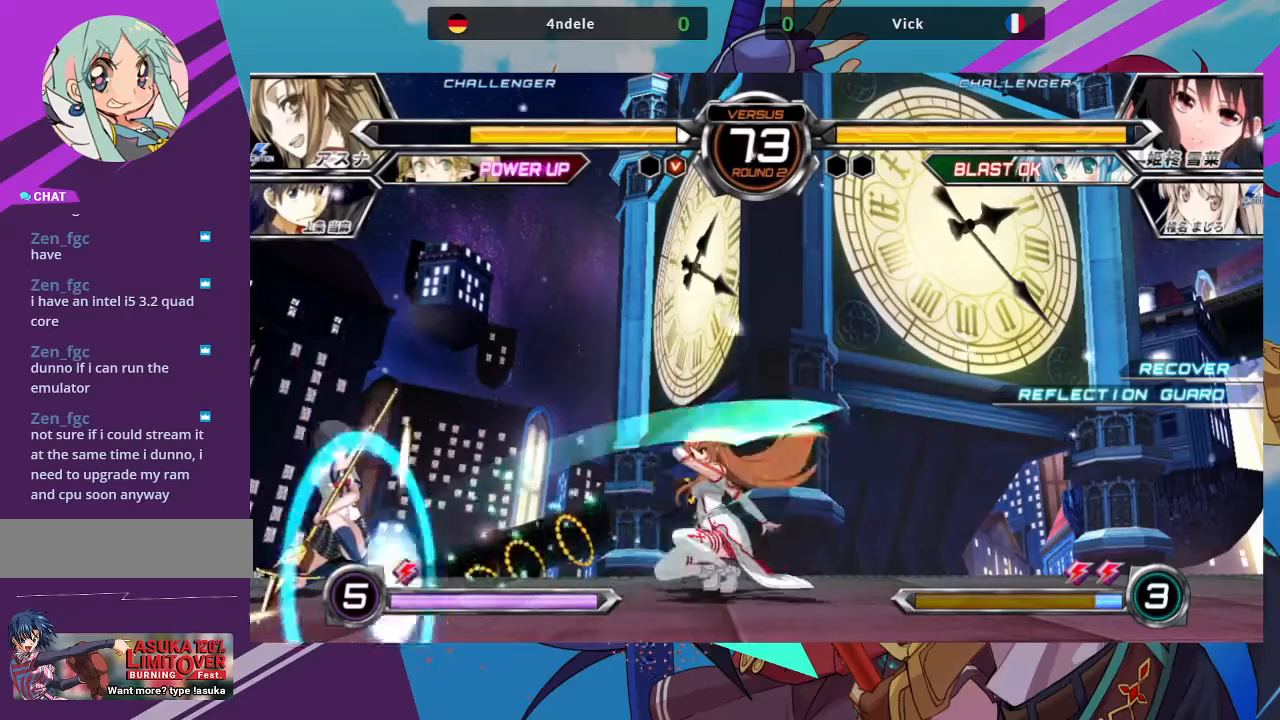
{"dt_ms": 500, "buttons": [], "left_stick": "down-left", "events": []}
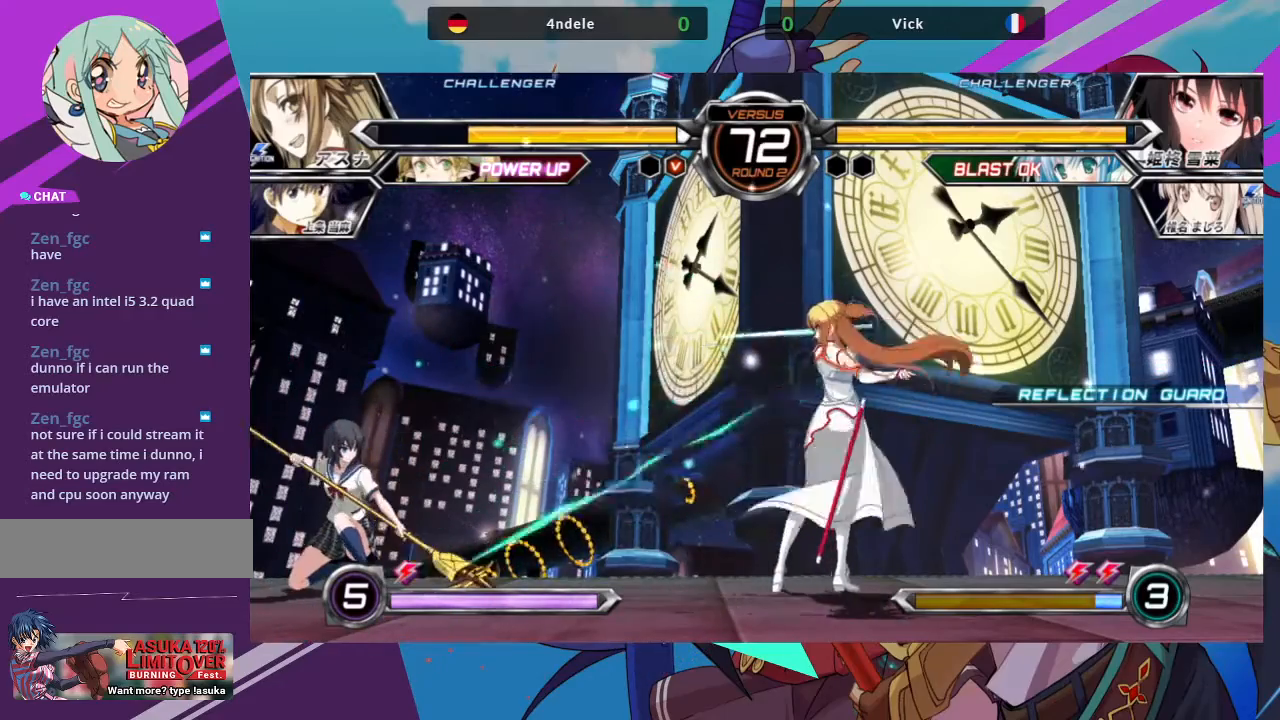
{"dt_ms": 500, "buttons": [], "left_stick": "down-left", "events": []}
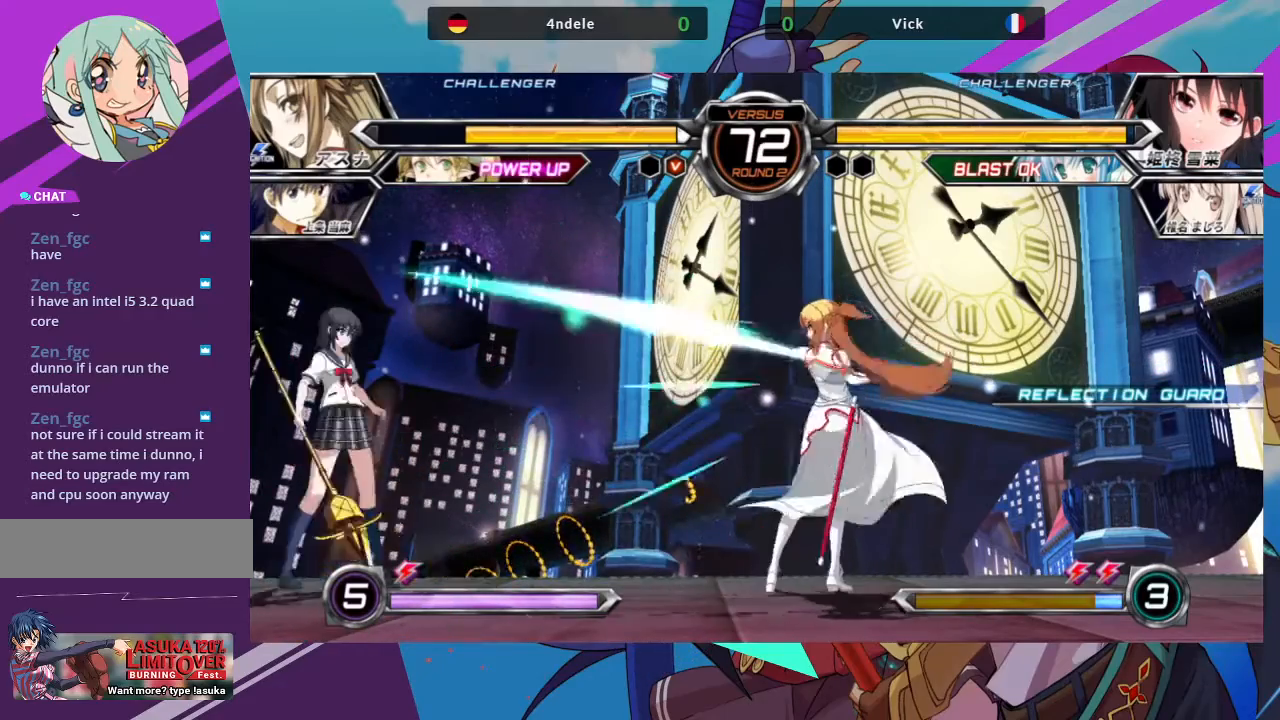
{"dt_ms": 500, "buttons": [], "left_stick": "center", "events": [[33, "left_stick", "up-left"], [467, "left_stick", "center"]]}
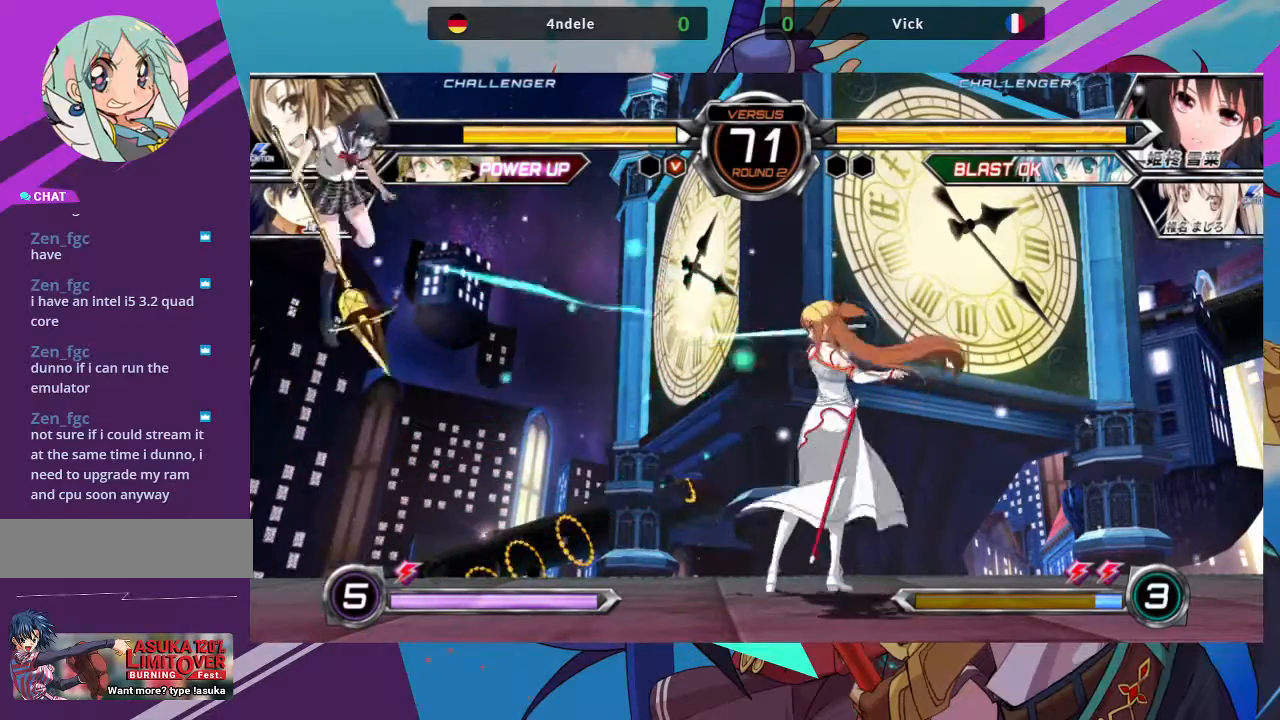
{"dt_ms": 500, "buttons": [], "left_stick": "center"}
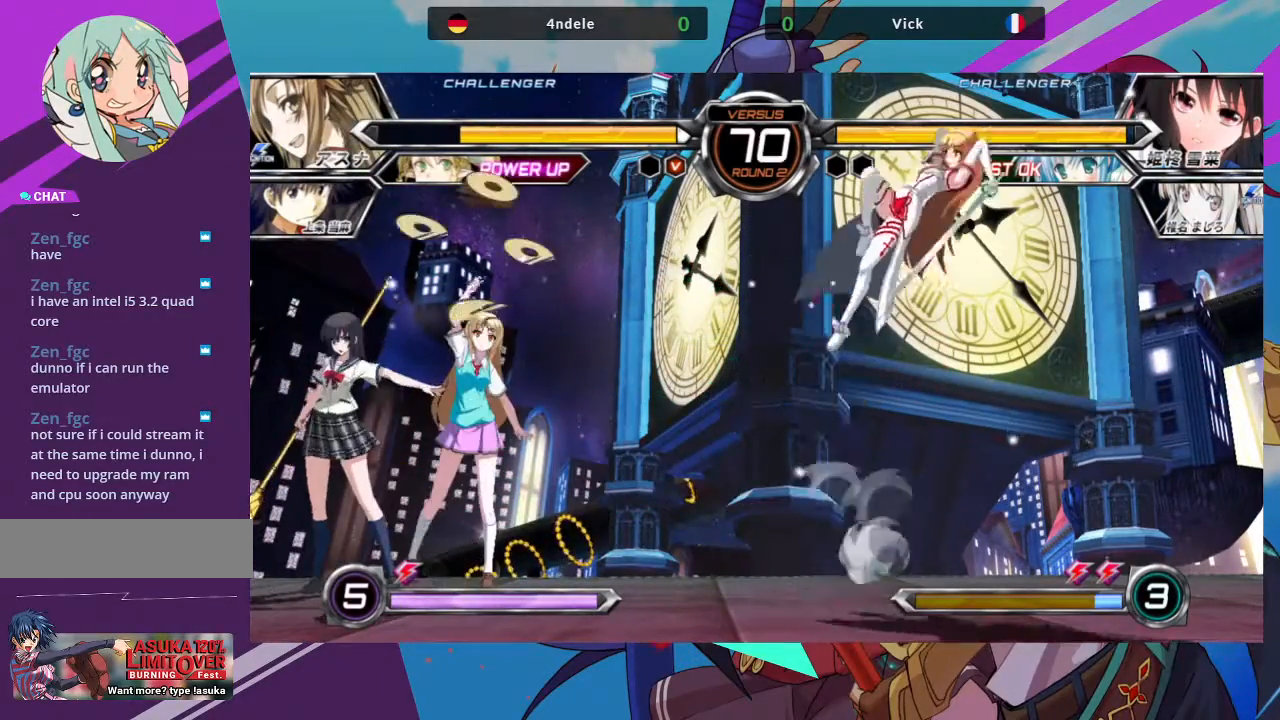
{"dt_ms": 500, "buttons": [], "left_stick": "center", "events": [[400, "left_stick", "right"], [483, "left_stick", "center"]]}
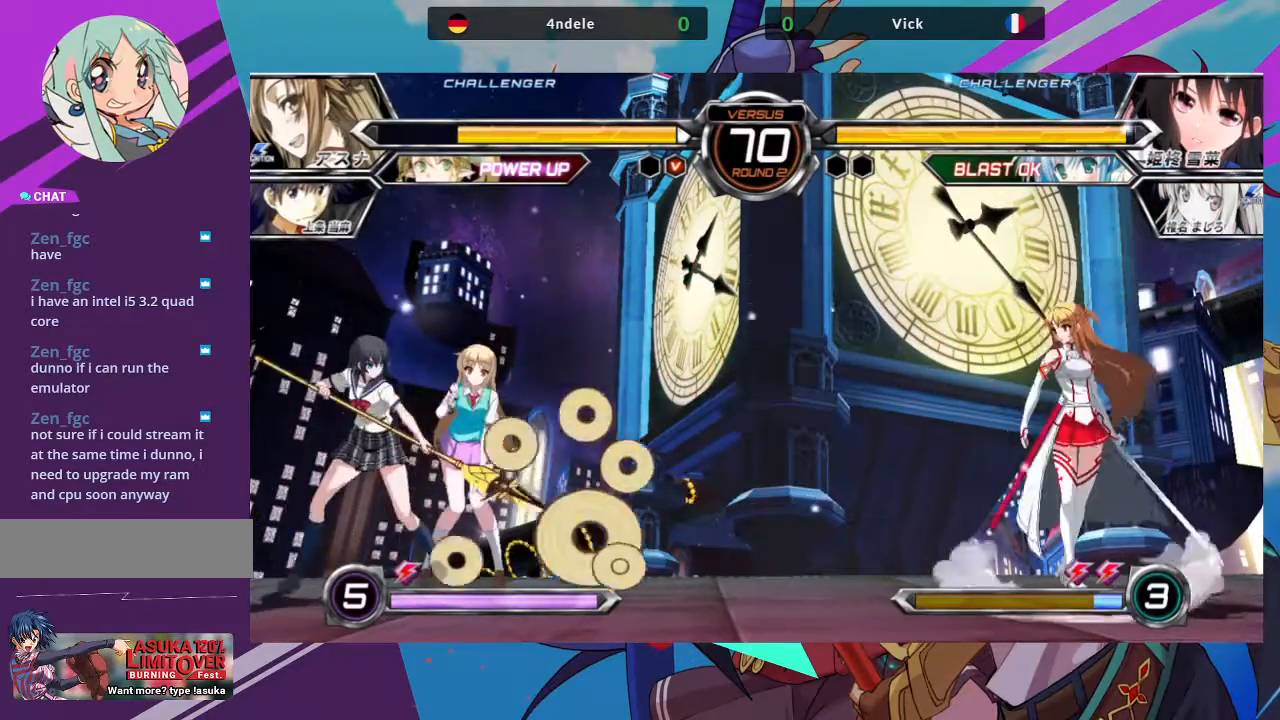
{"dt_ms": 500, "buttons": [], "left_stick": "up-right", "events": [[50, "left_stick", "right"], [350, "left_stick", "up-right"]]}
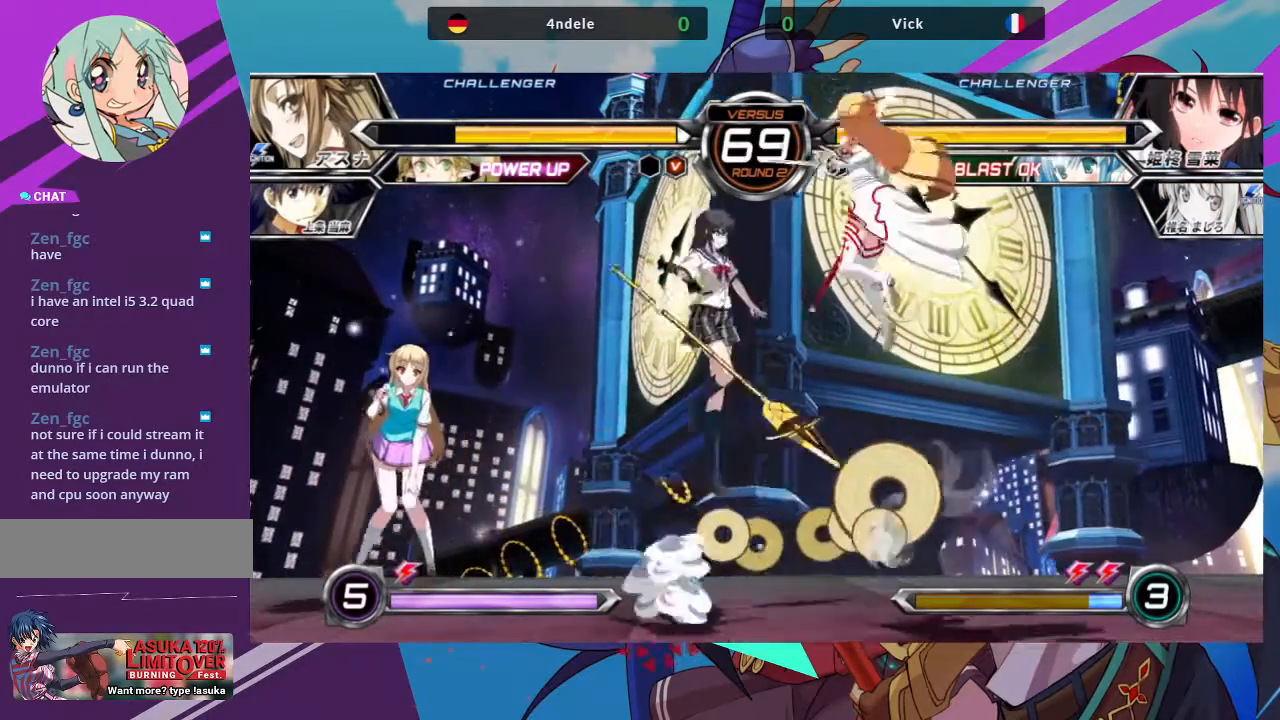
{"dt_ms": 500, "buttons": [], "left_stick": "center", "events": [[33, "left_stick", "center"], [167, "R1", "down"], [283, "R1", "up"]]}
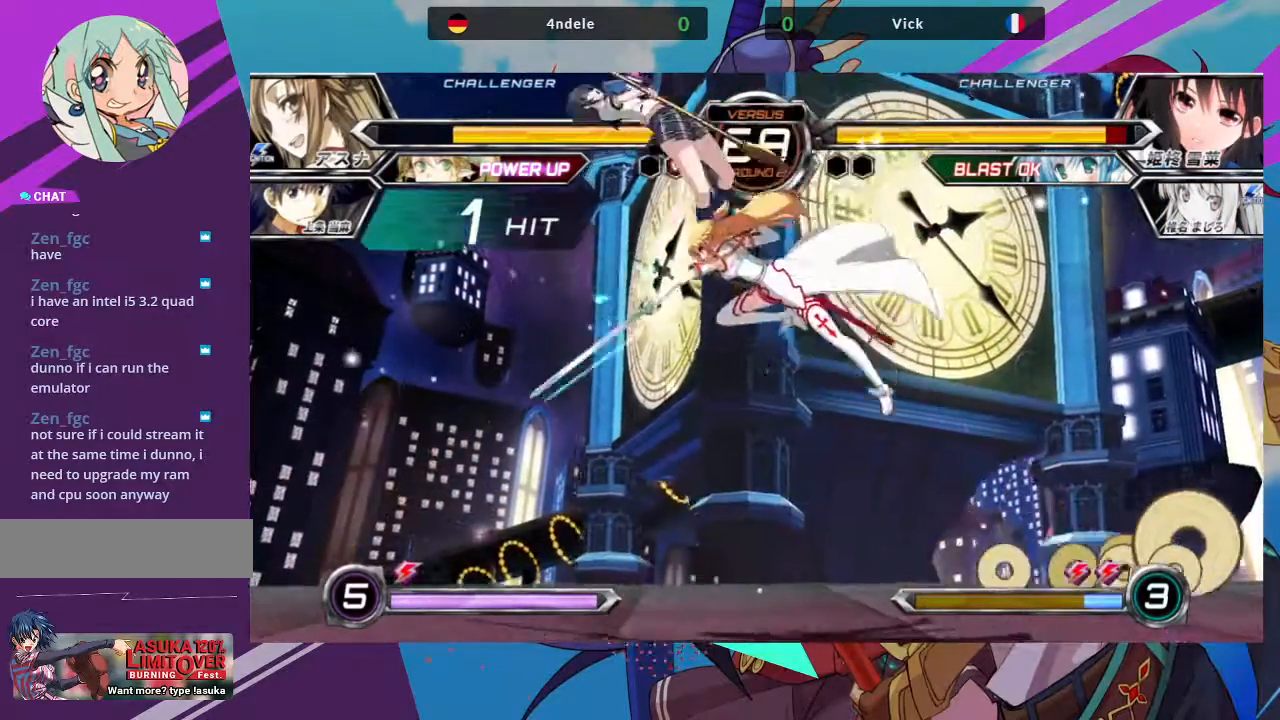
{"dt_ms": 1000, "buttons": ["TRIANGLE"], "left_stick": "center"}
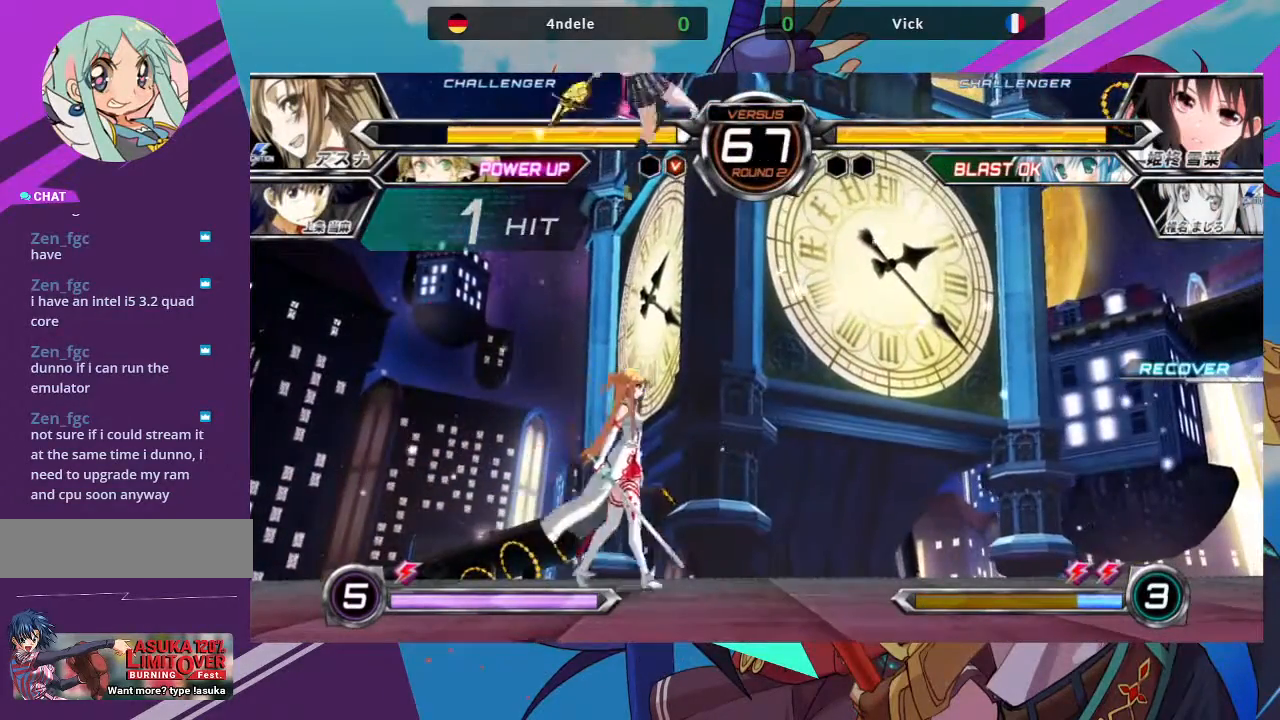
{"dt_ms": 500, "buttons": [], "left_stick": "down-left", "events": [[100, "TRIANGLE", "up"], [267, "left_stick", "down-left"], [350, "SQUARE", "down"], [483, "SQUARE", "up"]]}
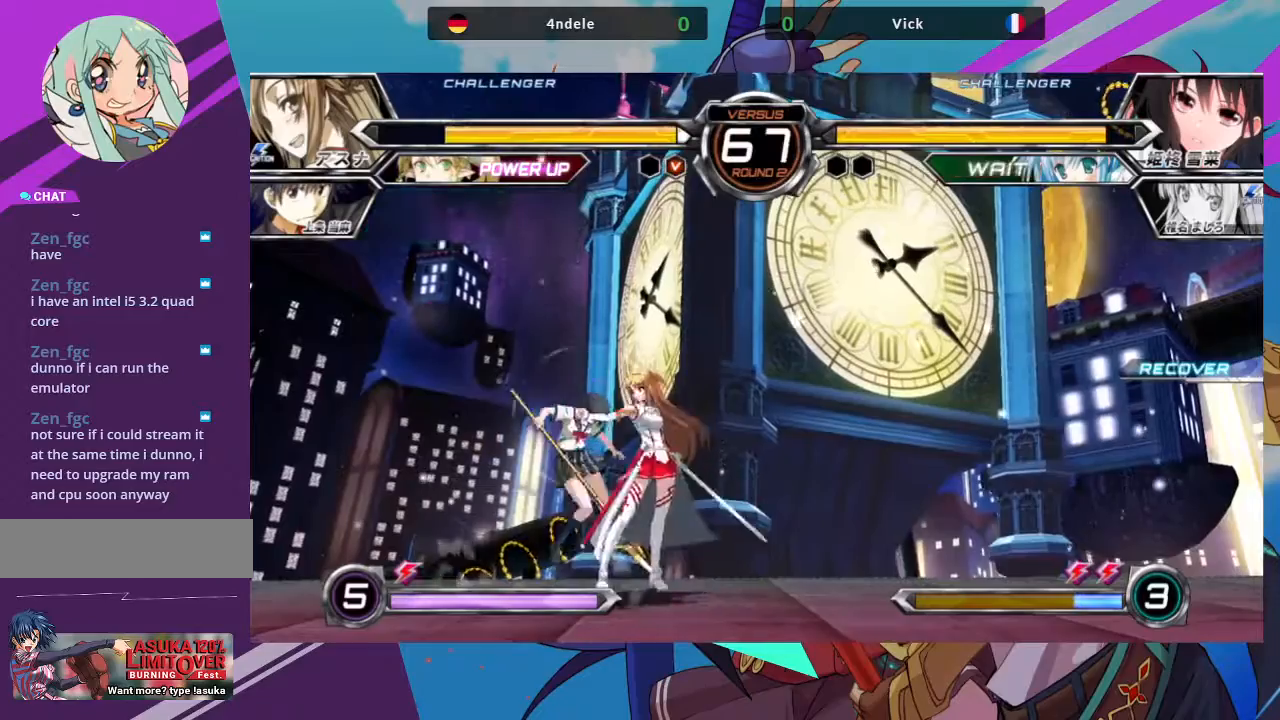
{"dt_ms": 500, "buttons": [], "left_stick": "center", "events": [[17, "TRIANGLE", "down"], [117, "TRIANGLE", "up"], [433, "left_stick", "center"]]}
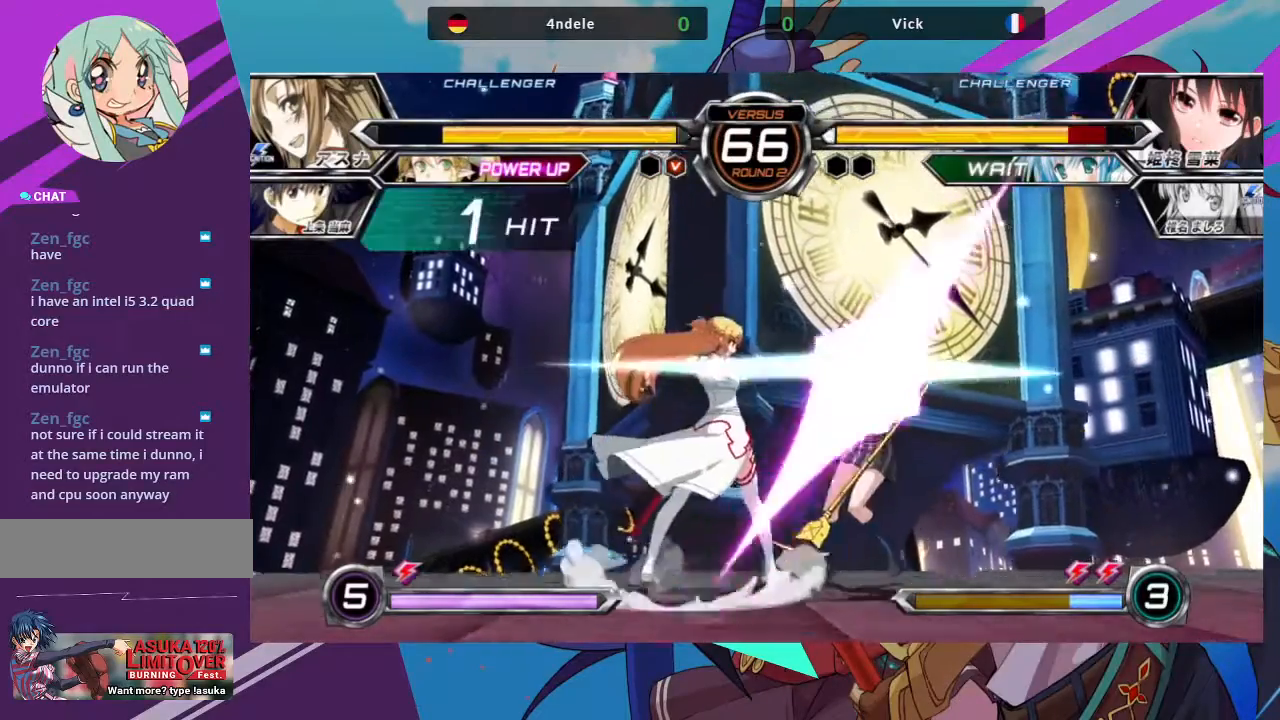
{"dt_ms": 500, "buttons": [], "left_stick": "right", "events": [[83, "SQUARE", "down"], [117, "left_stick", "right"], [250, "SQUARE", "up"]]}